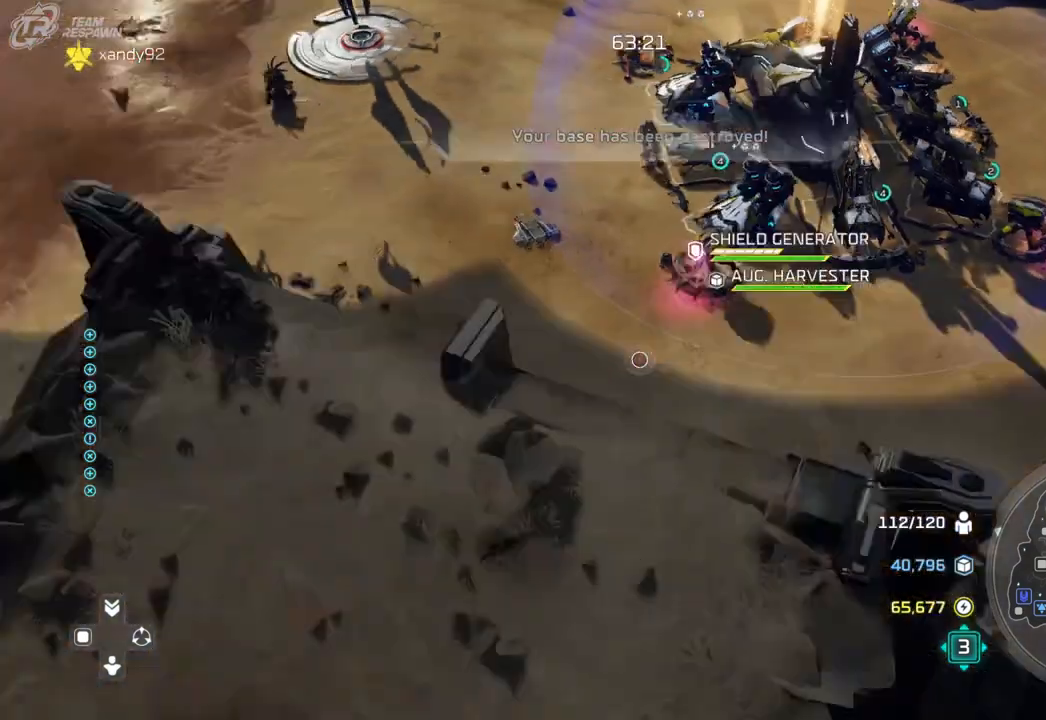
Gameplay with a controller (Xbox layout); each line is a JSON object with the inputs held at the frame after it (dt_ms = milliseconds from this image to that frame). "events" lists button and stick changes between this image and that frame as [ms after this image, input, new state], when the widget could be followed in between. Not read: B DPAD_DOWN HOME L2 L3 R3 X.
{"dt_ms": 1000, "buttons": [], "left_stick": "left", "right_stick": "center", "events": [[200, "left_stick", "center"], [367, "left_stick", "down"], [500, "left_stick", "center"], [550, "left_stick", "left"], [600, "left_stick", "center"], [800, "left_stick", "up"], [900, "left_stick", "center"], [1000, "left_stick", "left"]]}
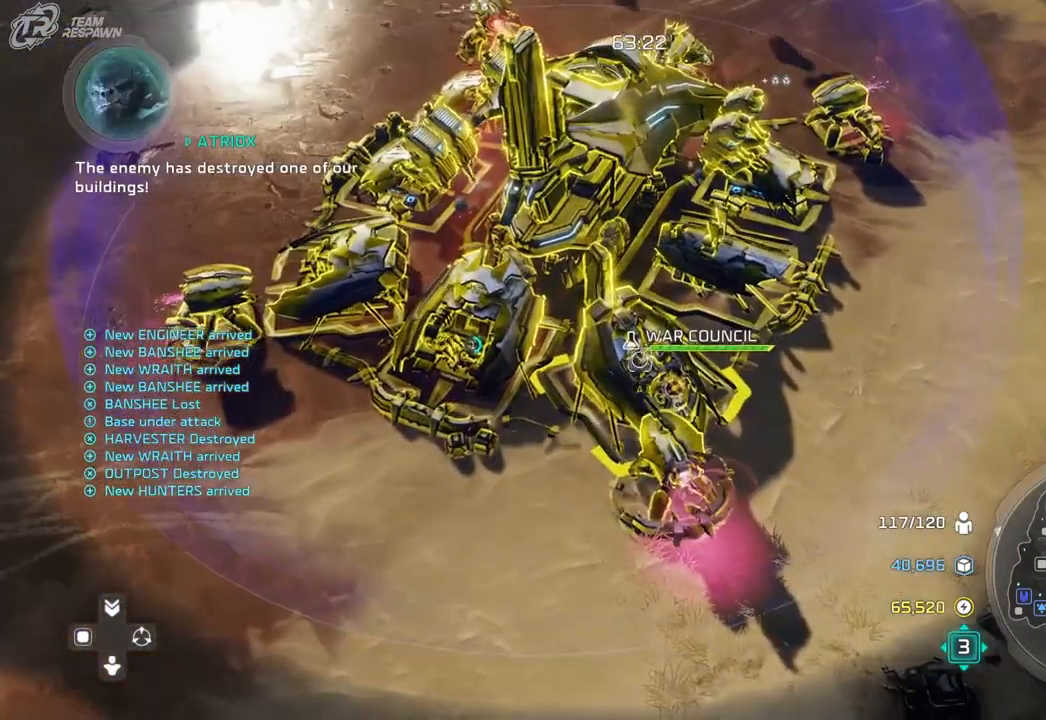
{"dt_ms": 500, "buttons": [], "left_stick": "center", "right_stick": "center", "events": [[133, "left_stick", "center"], [333, "A", "down"], [433, "A", "up"]]}
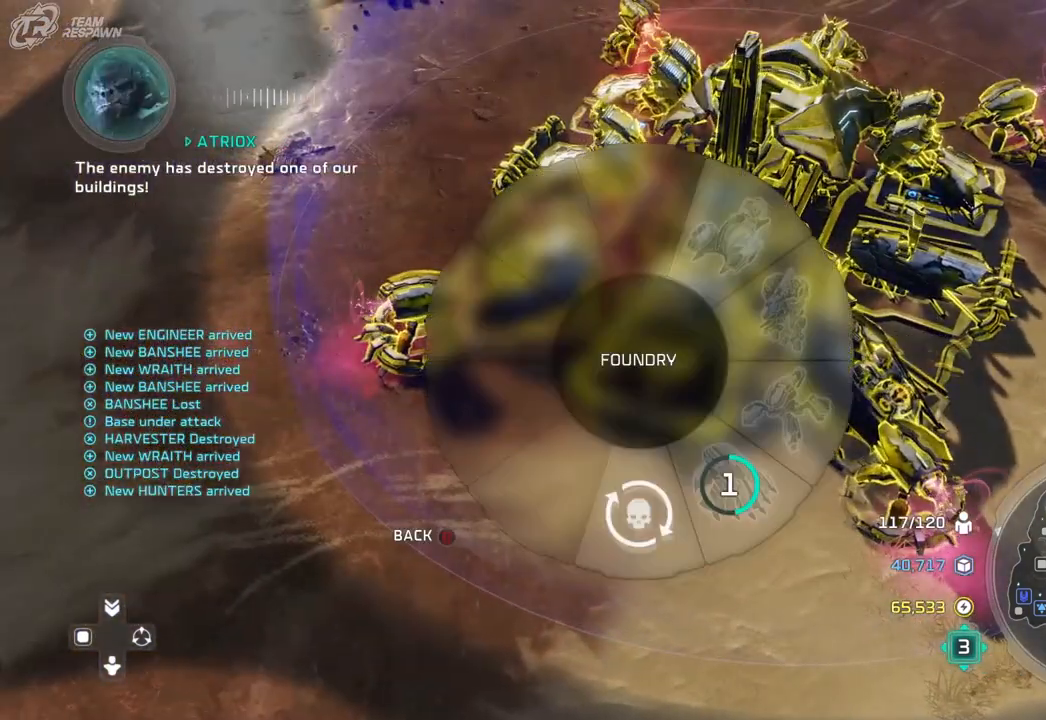
{"dt_ms": 500, "buttons": [], "left_stick": "center", "right_stick": "center", "events": [[67, "left_stick", "down-right"], [267, "A", "down"], [333, "A", "up"], [433, "left_stick", "center"]]}
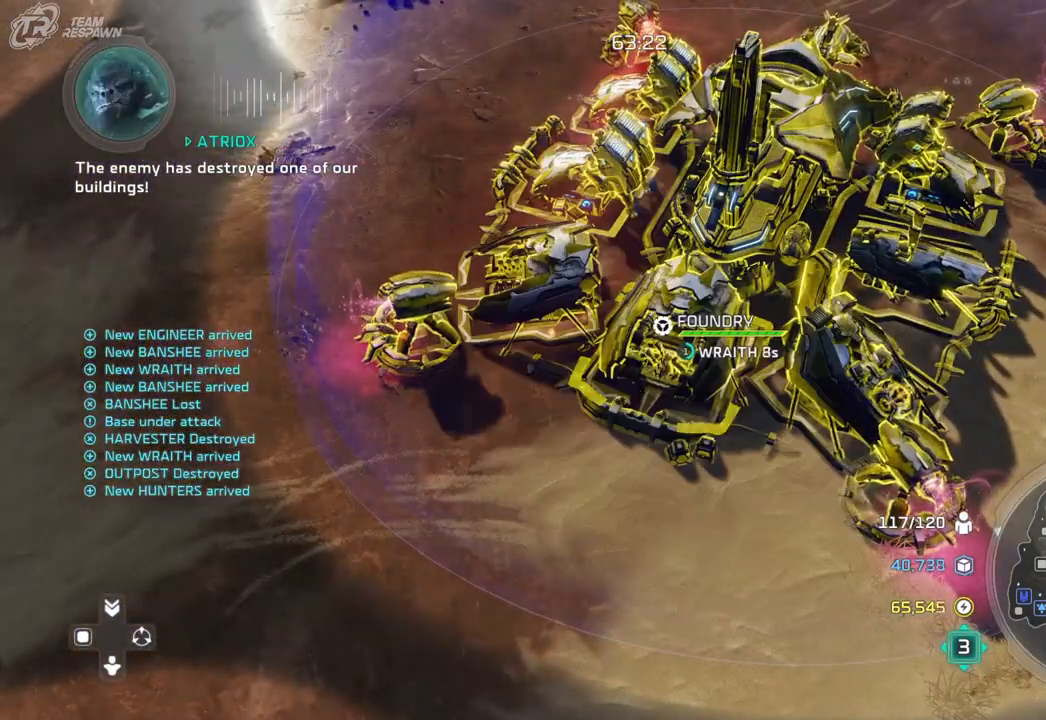
{"dt_ms": 500, "buttons": [], "left_stick": "up-right", "right_stick": "center", "events": [[33, "left_stick", "right"], [200, "left_stick", "center"], [400, "left_stick", "up-right"]]}
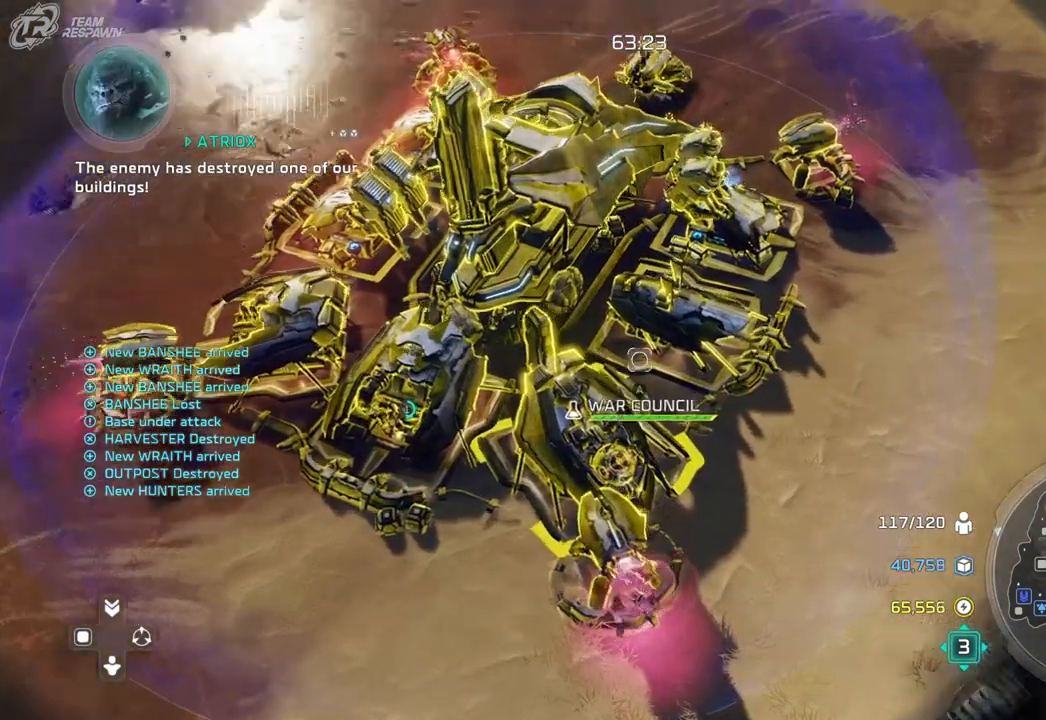
{"dt_ms": 500, "buttons": [], "left_stick": "center", "right_stick": "center"}
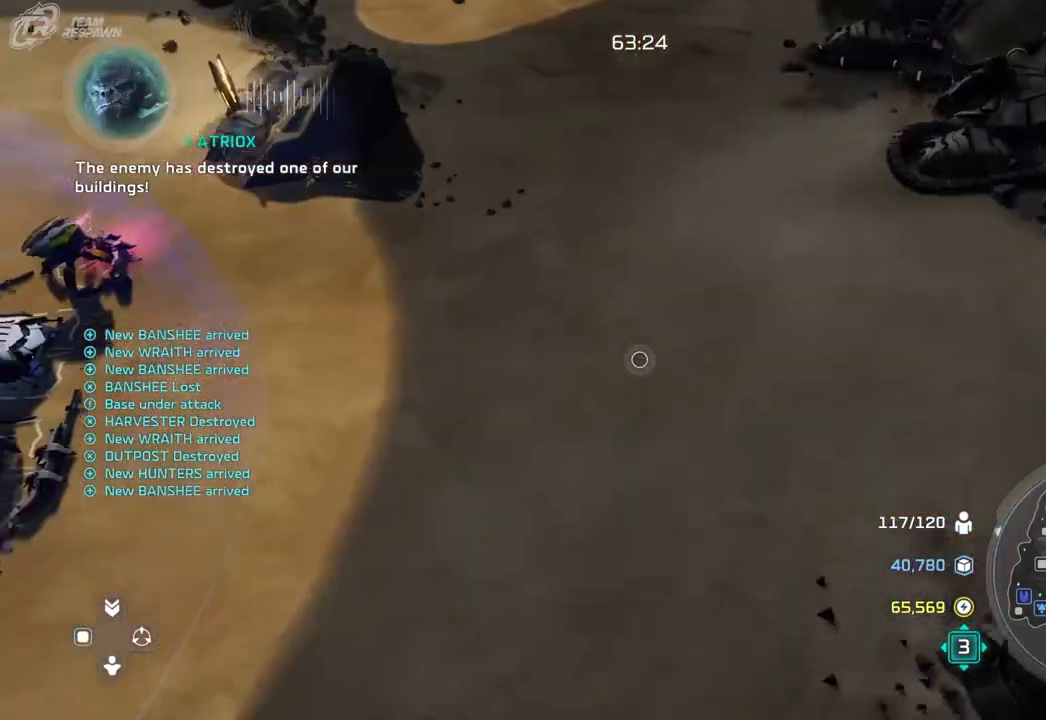
{"dt_ms": 500, "buttons": [], "left_stick": "left", "right_stick": "center", "events": [[67, "left_stick", "left"]]}